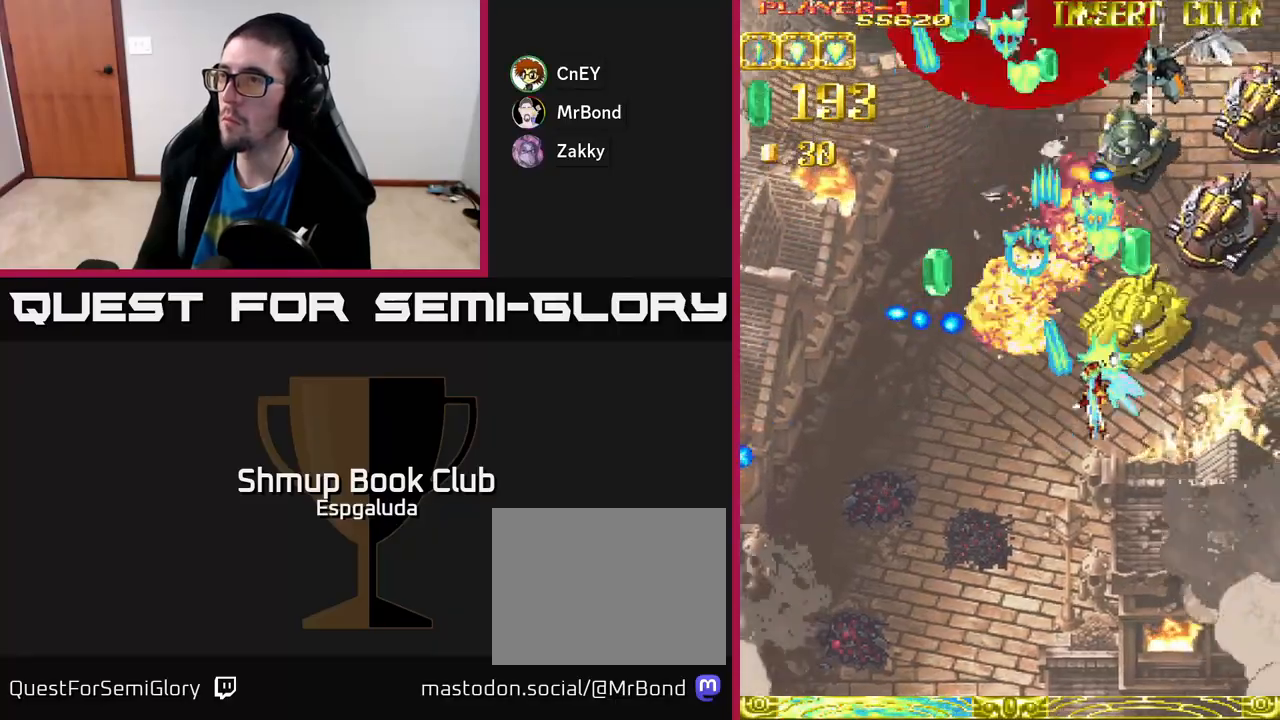
Gameplay with a controller (Xbox layout); each line is a JSON object with the inputs held at the frame after it. "events" lists button and stick changes between this image and that frame as [ms after this image, input, new state], when the widget could be followed in between. Not read: right_stick.
{"buttons": ["A", "DPAD_UP", "DPAD_LEFT"], "left_stick": "center", "events": [[417, "DPAD_RIGHT", "up"], [417, "DPAD_UP", "down"], [450, "DPAD_LEFT", "down"]]}
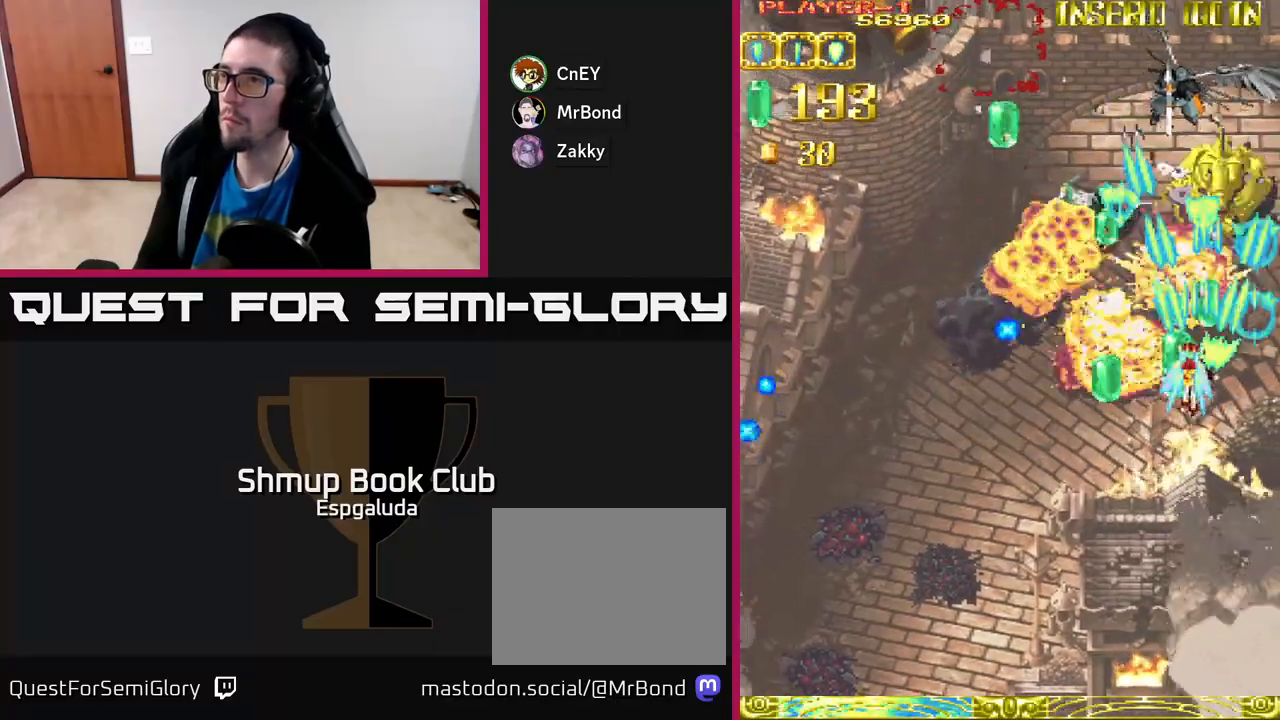
{"buttons": ["A", "DPAD_LEFT"], "left_stick": "center", "events": [[17, "DPAD_UP", "up"], [67, "DPAD_DOWN", "down"], [83, "DPAD_LEFT", "up"], [117, "DPAD_RIGHT", "down"], [183, "DPAD_RIGHT", "up"], [217, "DPAD_LEFT", "down"], [250, "DPAD_DOWN", "up"]]}
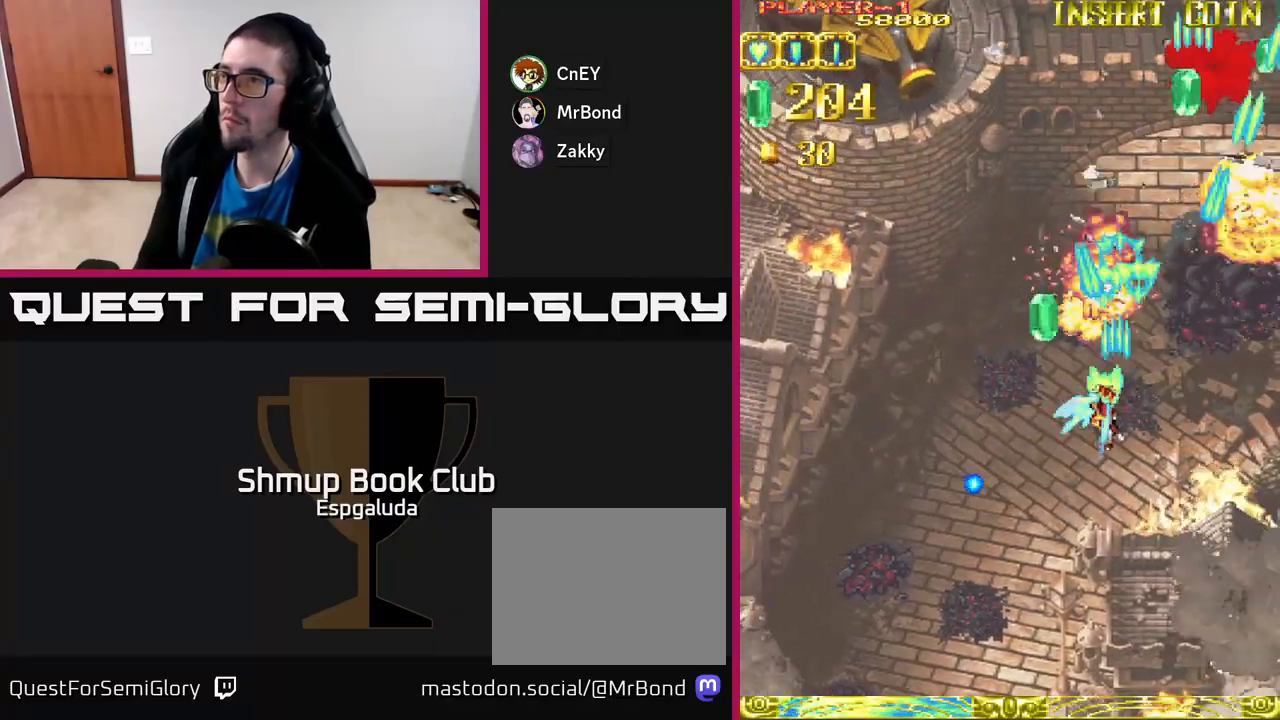
{"buttons": ["A", "DPAD_LEFT"], "left_stick": "center", "events": [[17, "DPAD_UP", "down"], [183, "DPAD_UP", "up"]]}
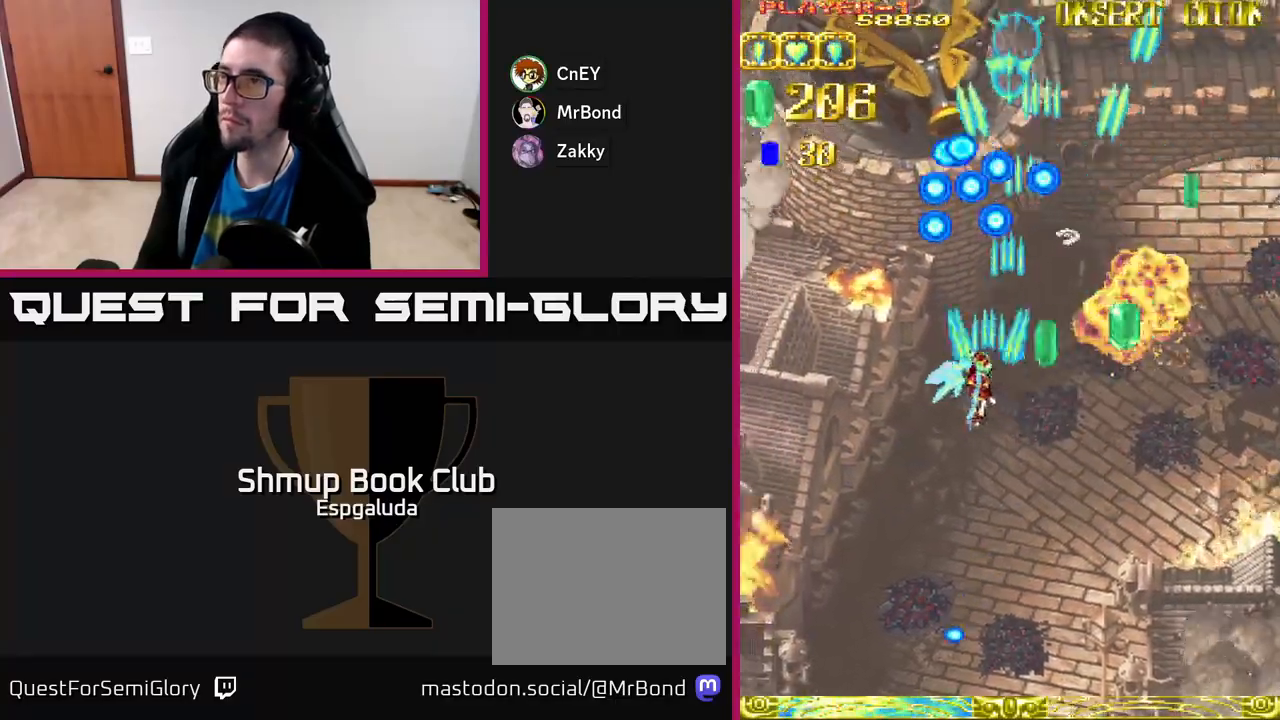
{"buttons": ["A", "DPAD_UP", "DPAD_LEFT"], "left_stick": "center", "events": [[400, "DPAD_UP", "down"]]}
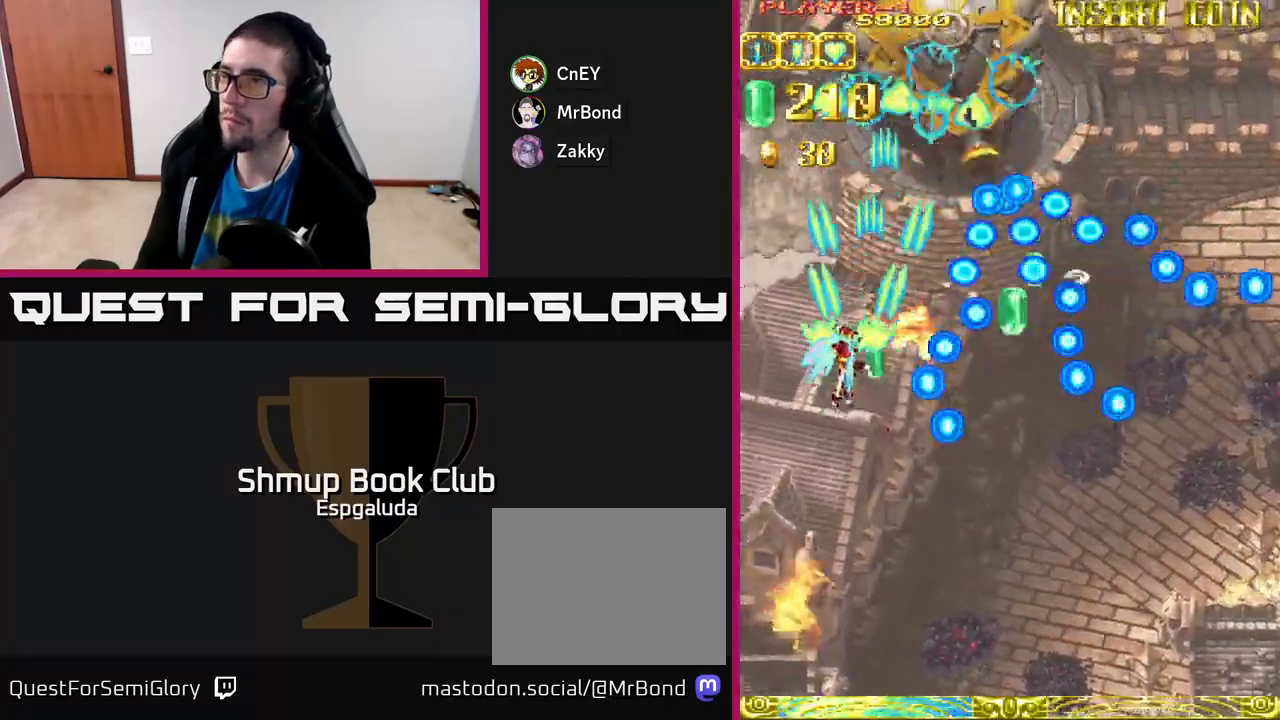
{"buttons": ["A", "DPAD_DOWN"], "left_stick": "center", "events": [[100, "DPAD_LEFT", "up"], [133, "DPAD_RIGHT", "down"], [433, "DPAD_UP", "up"], [467, "DPAD_RIGHT", "up"], [500, "DPAD_DOWN", "down"]]}
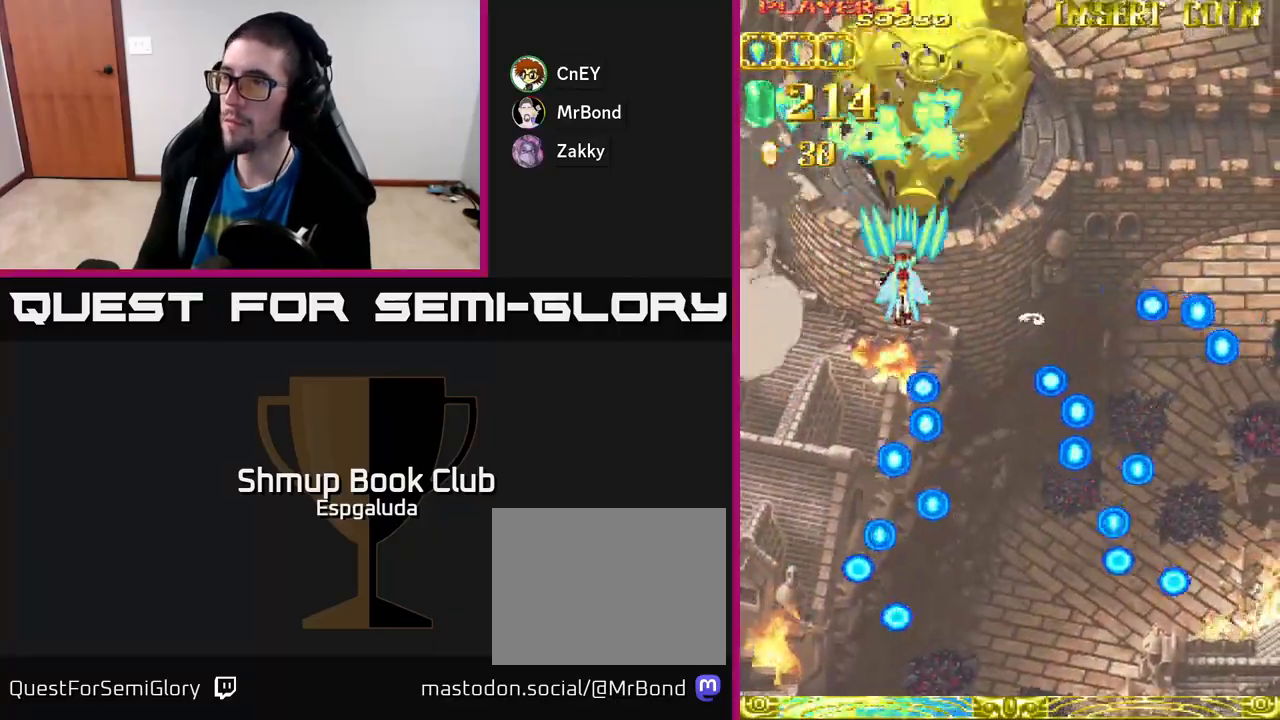
{"buttons": ["A", "DPAD_DOWN"], "left_stick": "center", "events": [[317, "DPAD_DOWN", "up"], [333, "DPAD_RIGHT", "down"], [400, "DPAD_DOWN", "down"], [417, "DPAD_RIGHT", "up"]]}
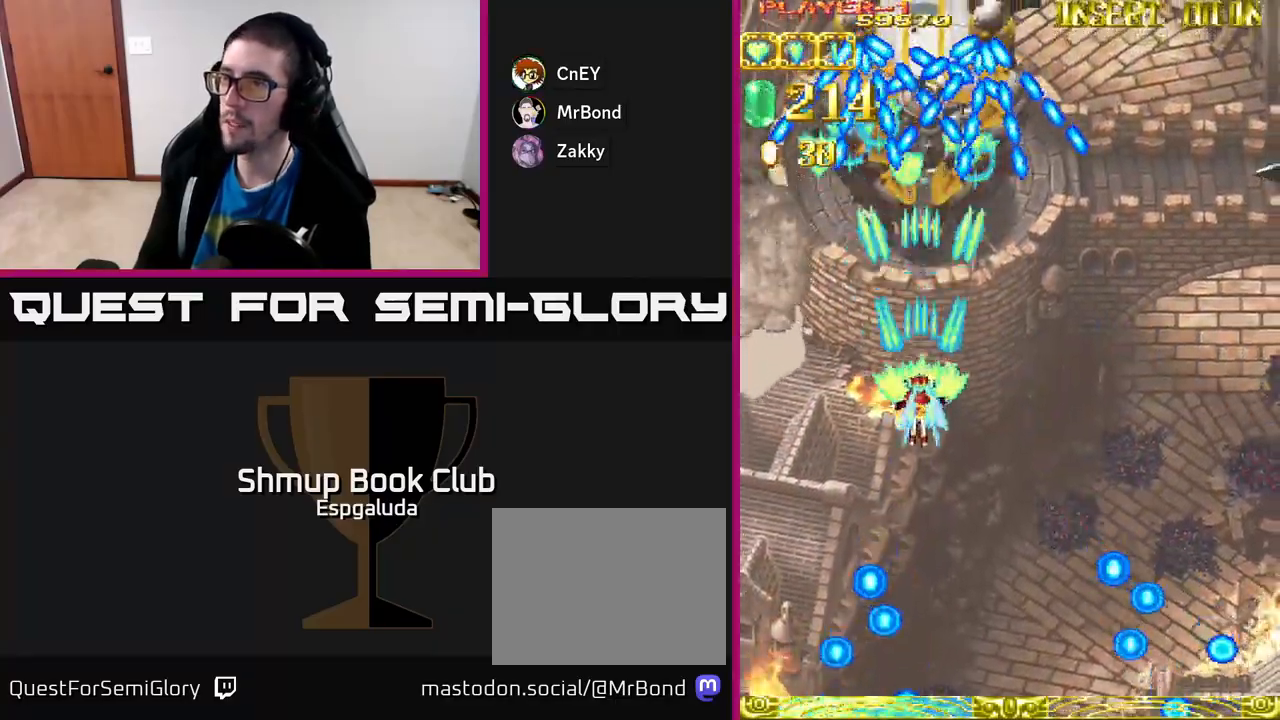
{"buttons": ["A"], "left_stick": "center", "events": [[50, "DPAD_DOWN", "up"], [267, "DPAD_DOWN", "down"], [467, "DPAD_DOWN", "up"]]}
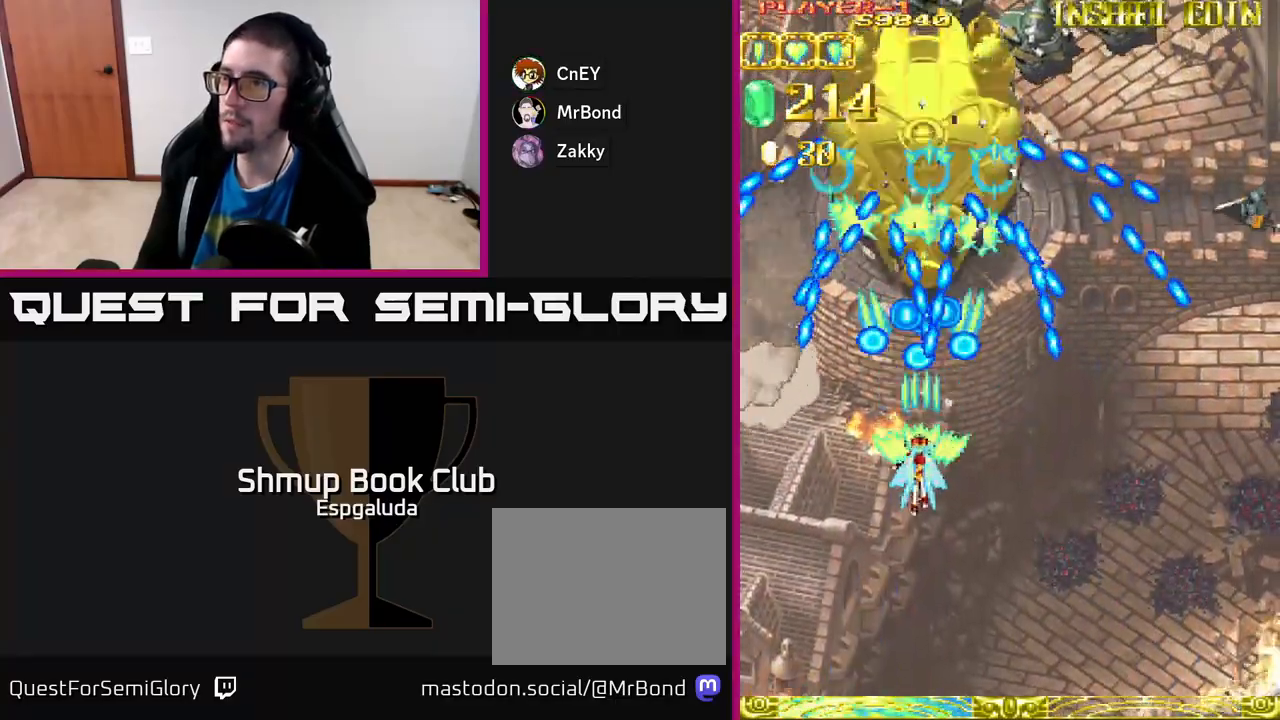
{"buttons": ["A", "DPAD_DOWN", "DPAD_RIGHT"], "left_stick": "center", "events": [[117, "DPAD_DOWN", "down"], [417, "DPAD_RIGHT", "down"]]}
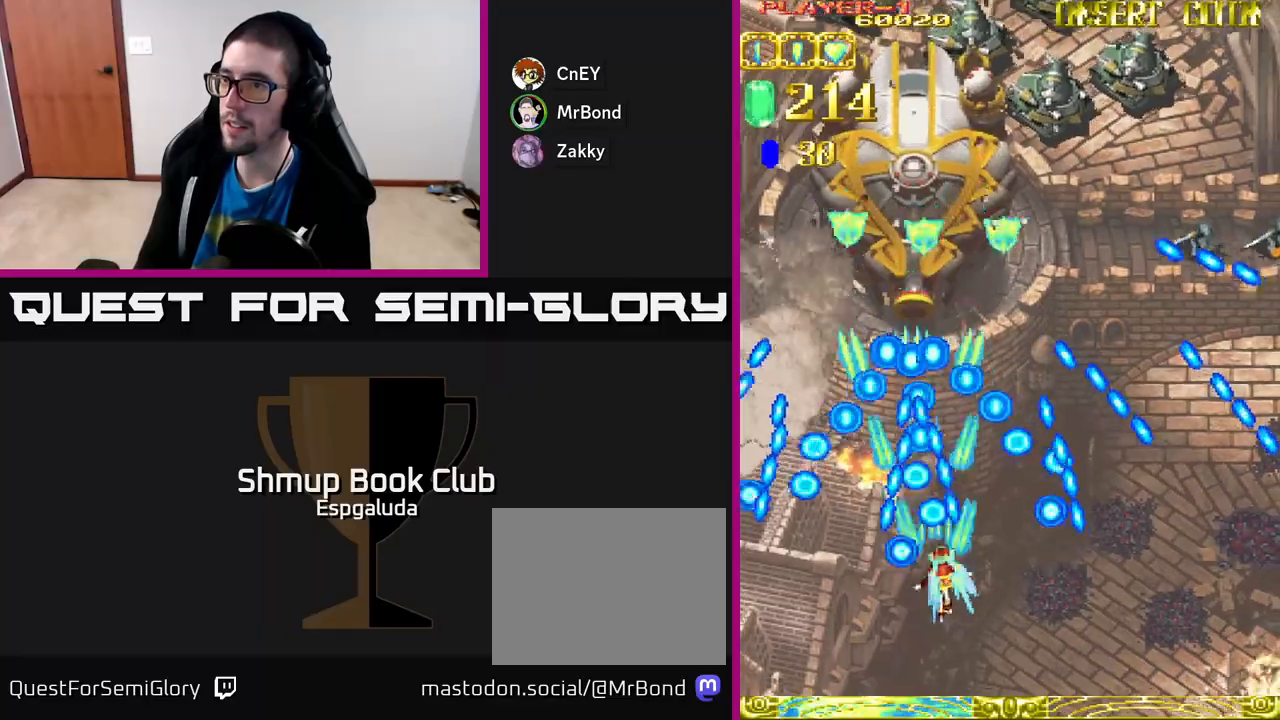
{"buttons": ["A"], "left_stick": "center", "events": [[100, "DPAD_DOWN", "up"], [117, "DPAD_RIGHT", "up"], [233, "DPAD_RIGHT", "down"], [250, "DPAD_UP", "down"], [333, "DPAD_UP", "up"], [383, "DPAD_RIGHT", "up"]]}
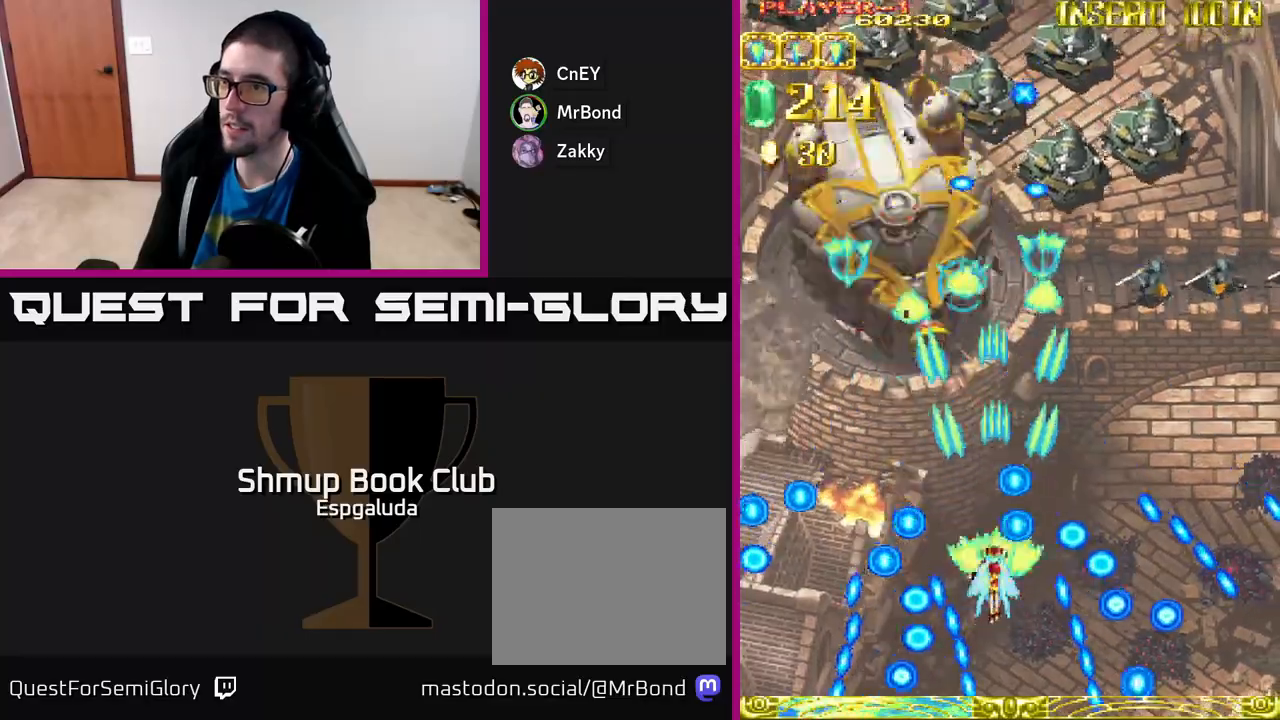
{"buttons": [], "left_stick": "center", "events": [[50, "A", "up"], [83, "DPAD_LEFT", "down"], [150, "DPAD_UP", "down"], [183, "DPAD_LEFT", "up"], [250, "DPAD_UP", "up"]]}
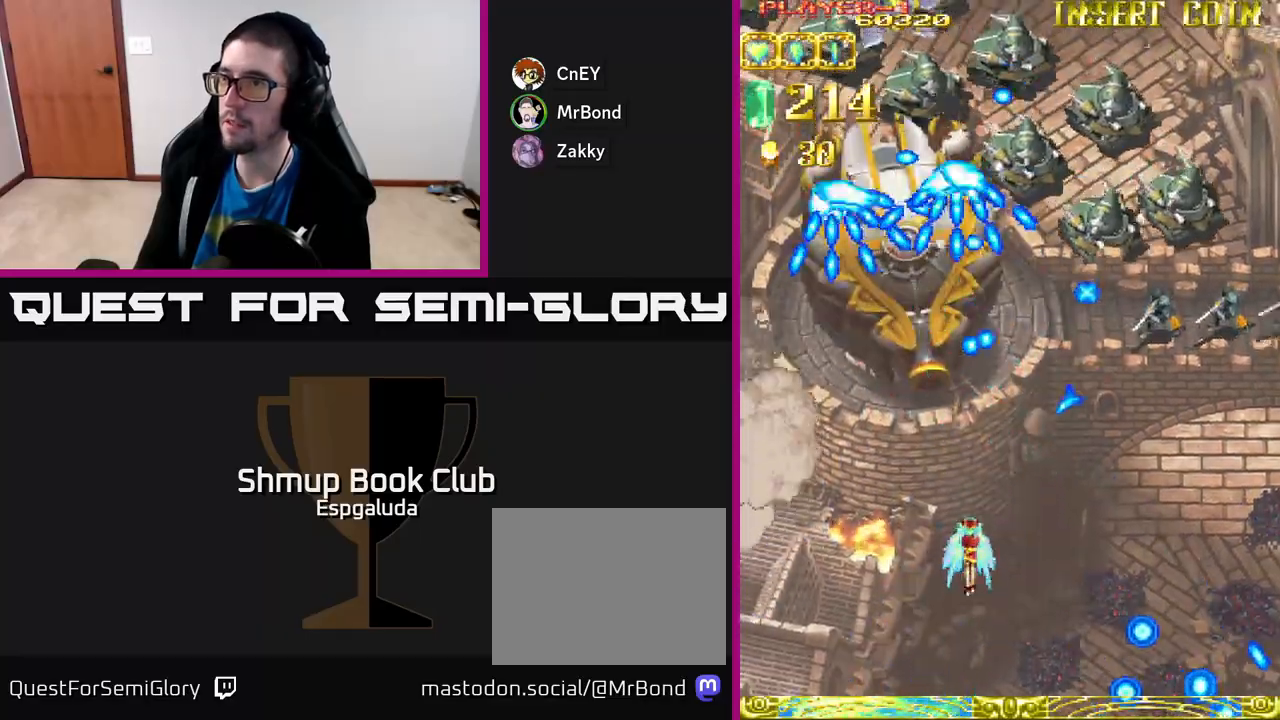
{"buttons": ["A"], "left_stick": "center", "events": [[67, "DPAD_DOWN", "down"], [217, "DPAD_LEFT", "down"], [283, "X", "down"], [367, "A", "down"], [367, "DPAD_DOWN", "up"], [400, "X", "up"], [467, "DPAD_LEFT", "up"]]}
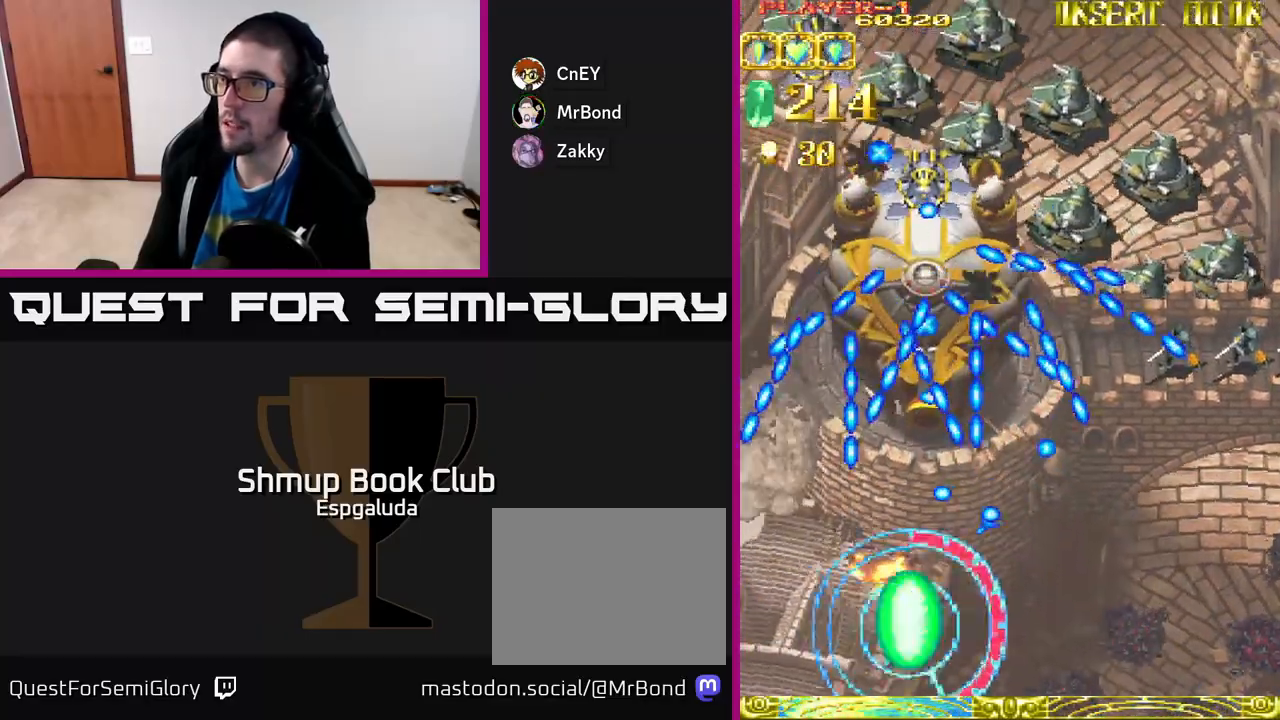
{"buttons": ["A"], "left_stick": "center", "events": [[317, "DPAD_UP", "down"], [367, "DPAD_UP", "up"]]}
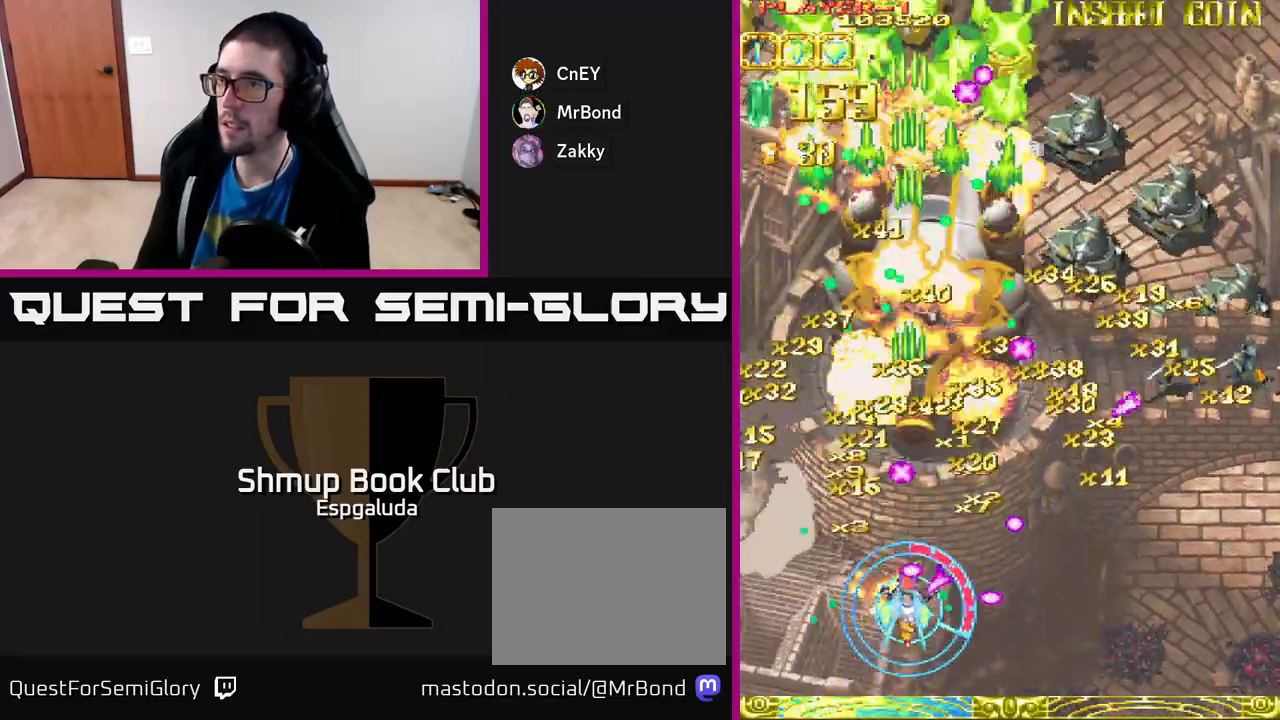
{"buttons": ["A", "DPAD_UP"], "left_stick": "center", "events": [[117, "DPAD_RIGHT", "down"], [217, "DPAD_RIGHT", "up"], [217, "DPAD_UP", "down"], [217, "X", "down"], [300, "X", "up"]]}
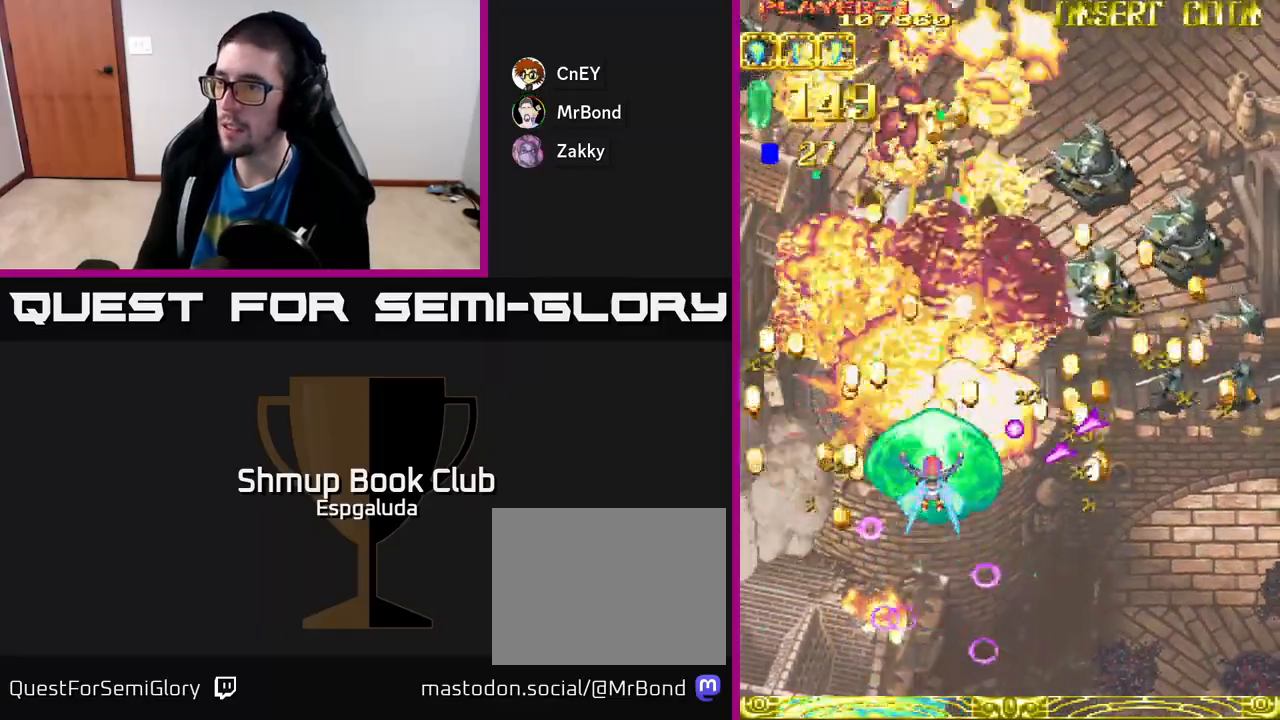
{"buttons": ["A", "DPAD_RIGHT"], "left_stick": "center", "events": [[33, "DPAD_UP", "up"], [50, "DPAD_RIGHT", "down"], [83, "DPAD_DOWN", "down"], [100, "DPAD_RIGHT", "up"], [217, "DPAD_RIGHT", "down"], [433, "DPAD_DOWN", "up"]]}
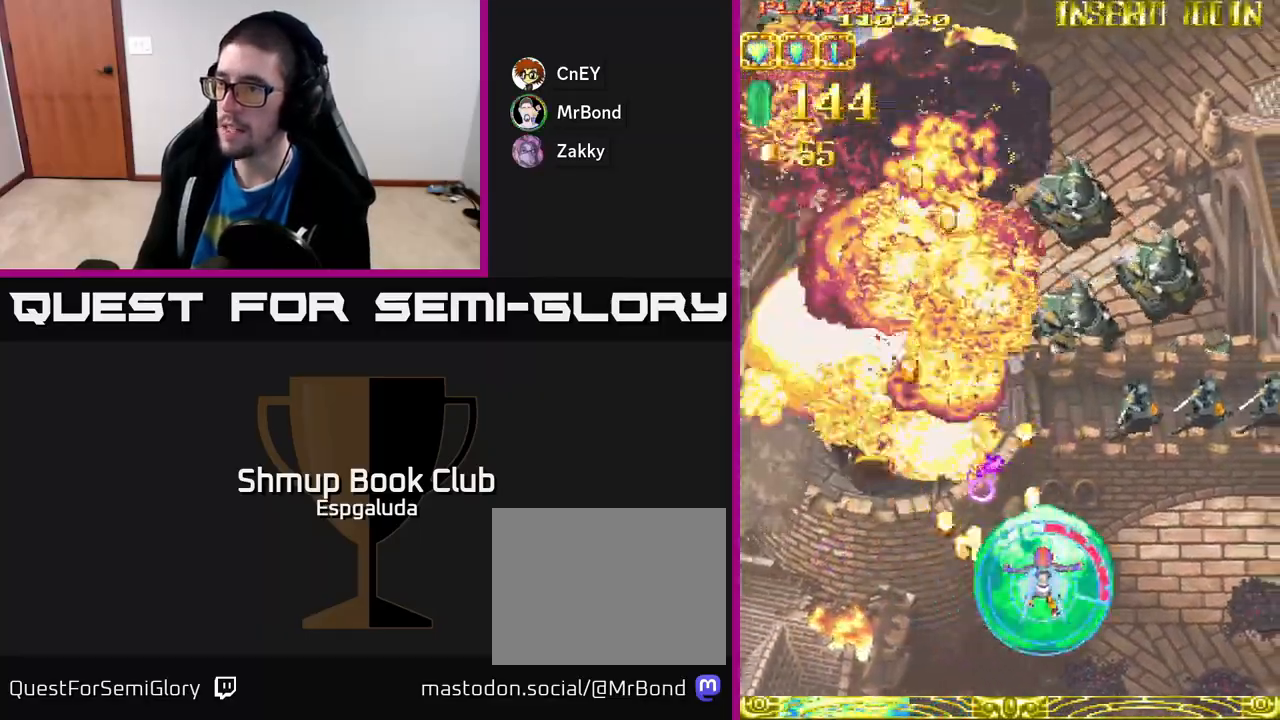
{"buttons": ["A", "DPAD_RIGHT"], "left_stick": "center", "events": []}
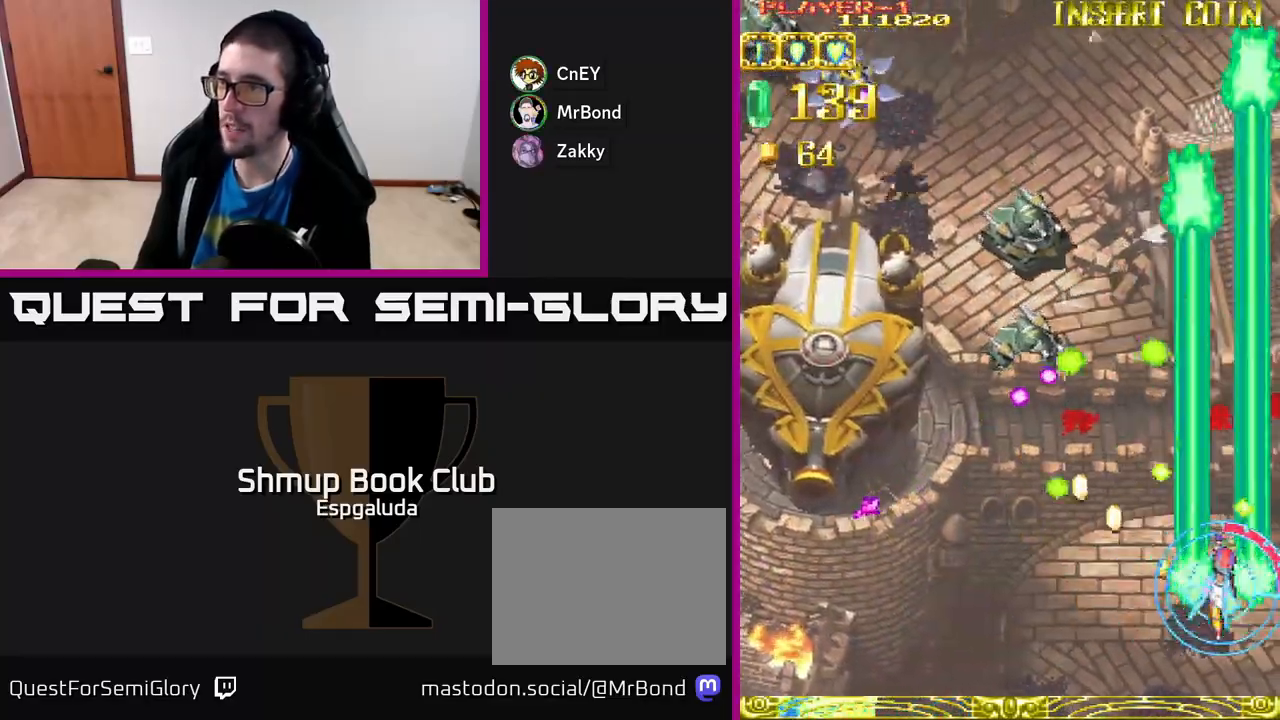
{"buttons": ["A", "DPAD_LEFT"], "left_stick": "center", "events": [[33, "DPAD_RIGHT", "up"], [67, "DPAD_LEFT", "down"]]}
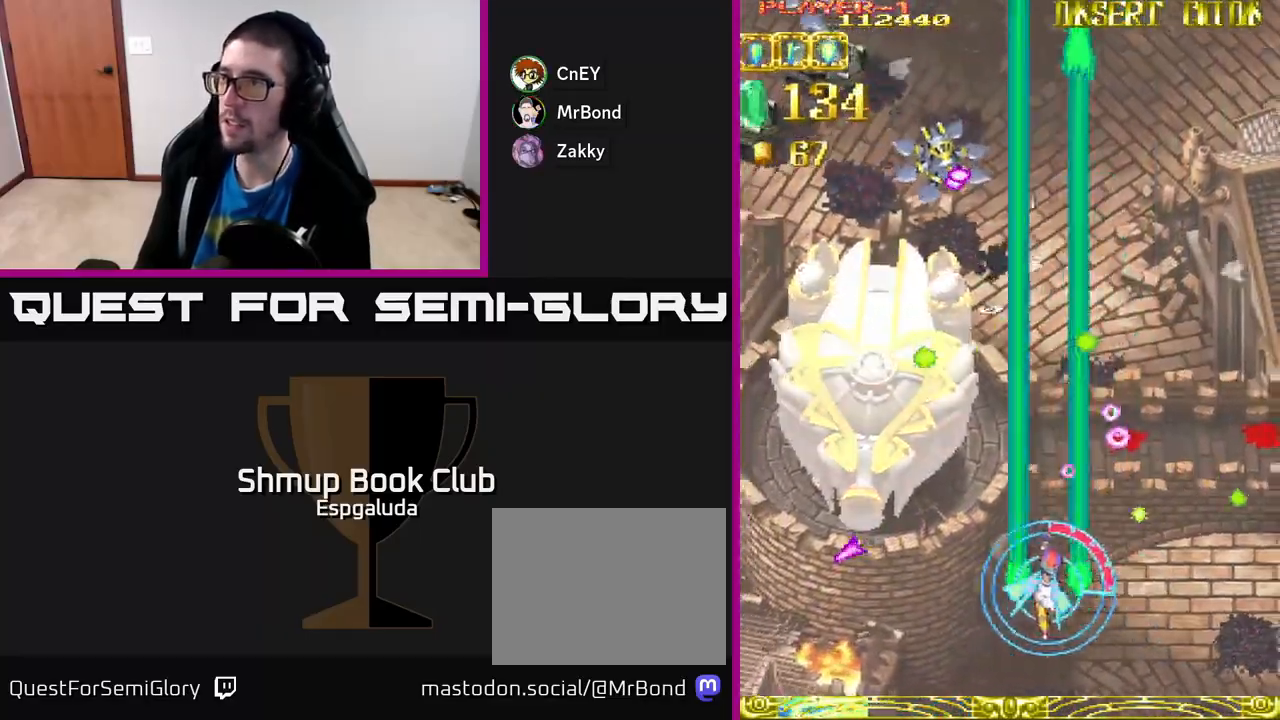
{"buttons": ["A", "DPAD_UP", "DPAD_LEFT"], "left_stick": "center", "events": [[117, "DPAD_UP", "down"]]}
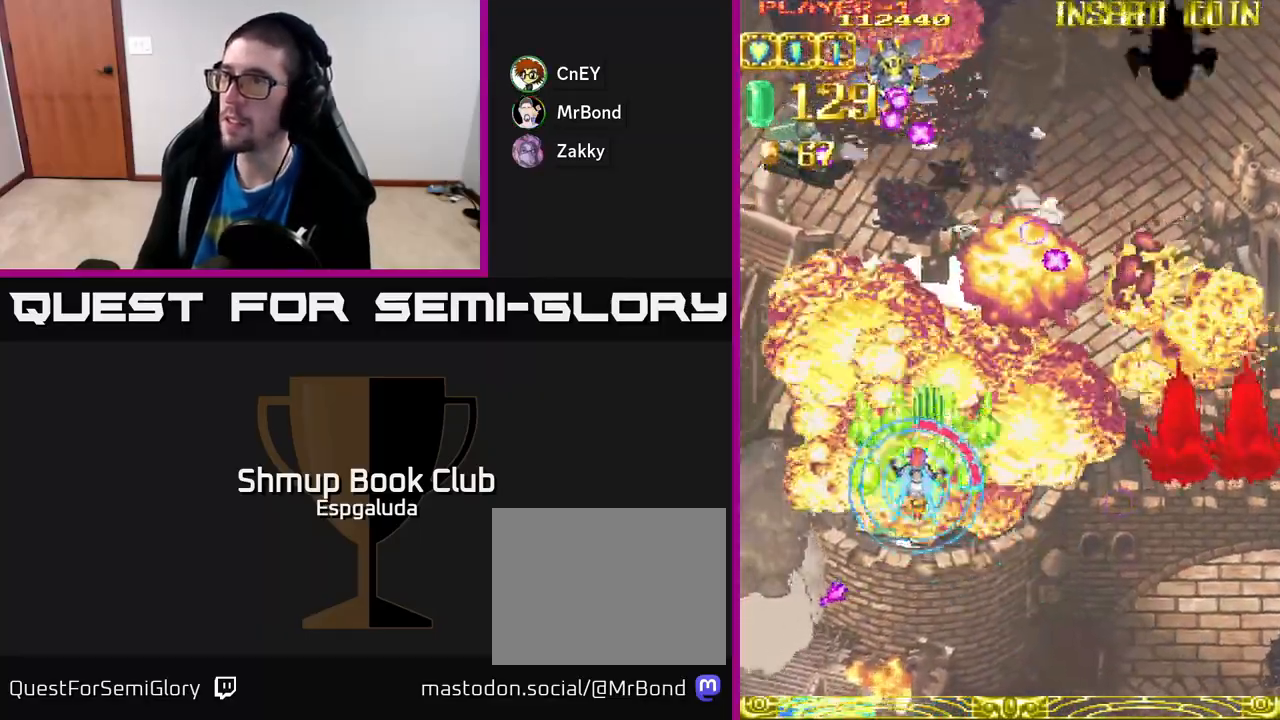
{"buttons": ["A", "DPAD_UP", "DPAD_LEFT"], "left_stick": "center", "events": [[67, "DPAD_UP", "up"], [183, "DPAD_UP", "down"]]}
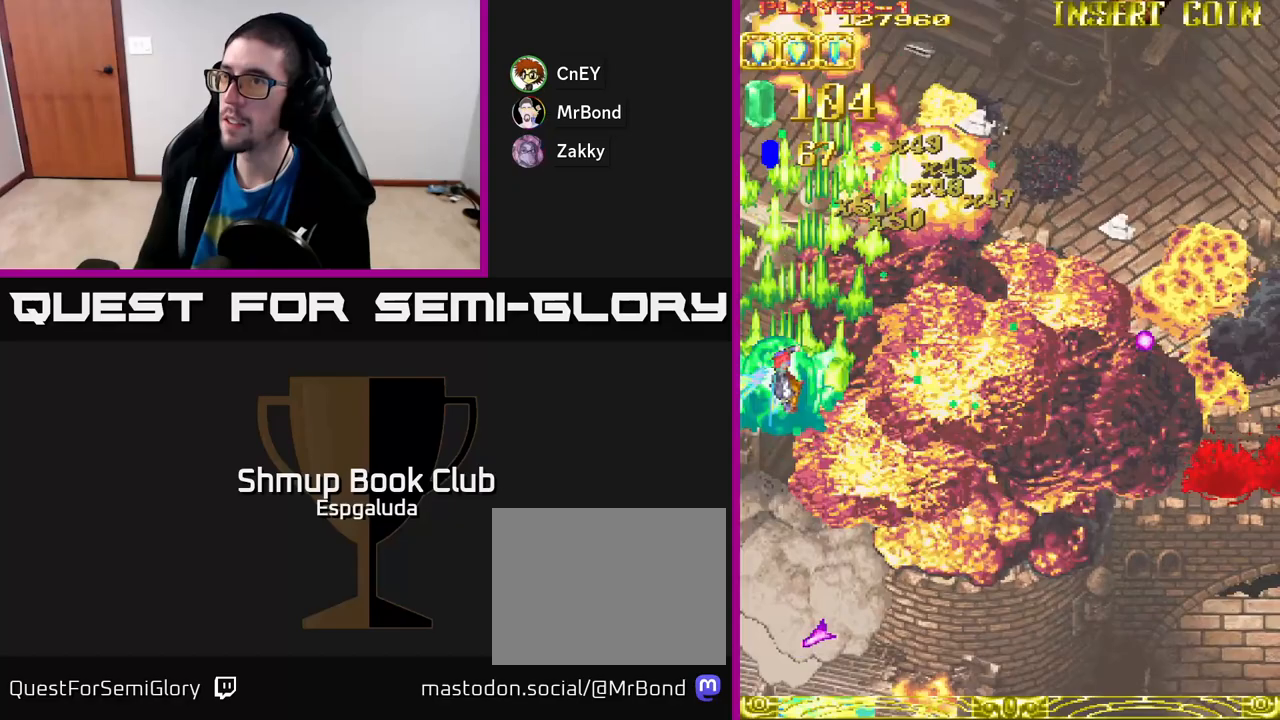
{"buttons": ["A", "DPAD_RIGHT"], "left_stick": "center", "events": [[150, "DPAD_LEFT", "up"], [250, "DPAD_RIGHT", "down"], [283, "DPAD_UP", "up"], [400, "DPAD_DOWN", "down"], [500, "DPAD_DOWN", "up"]]}
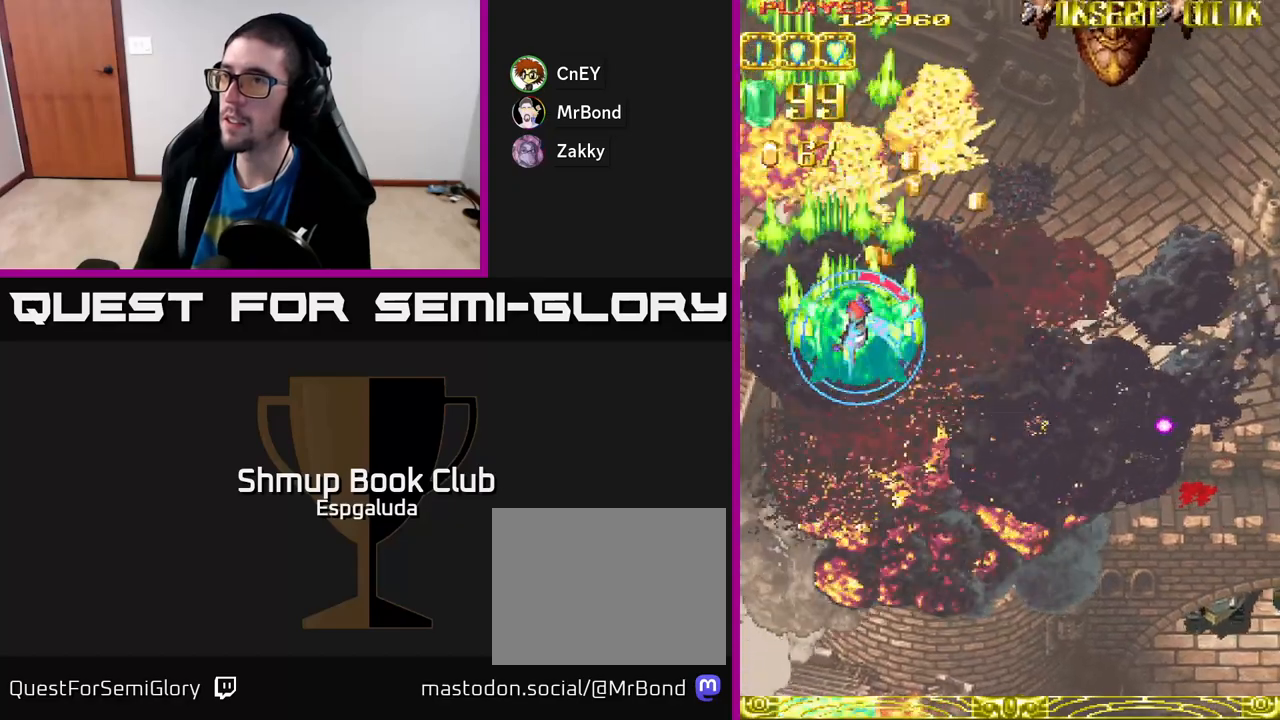
{"buttons": ["A", "DPAD_RIGHT"], "left_stick": "center", "events": []}
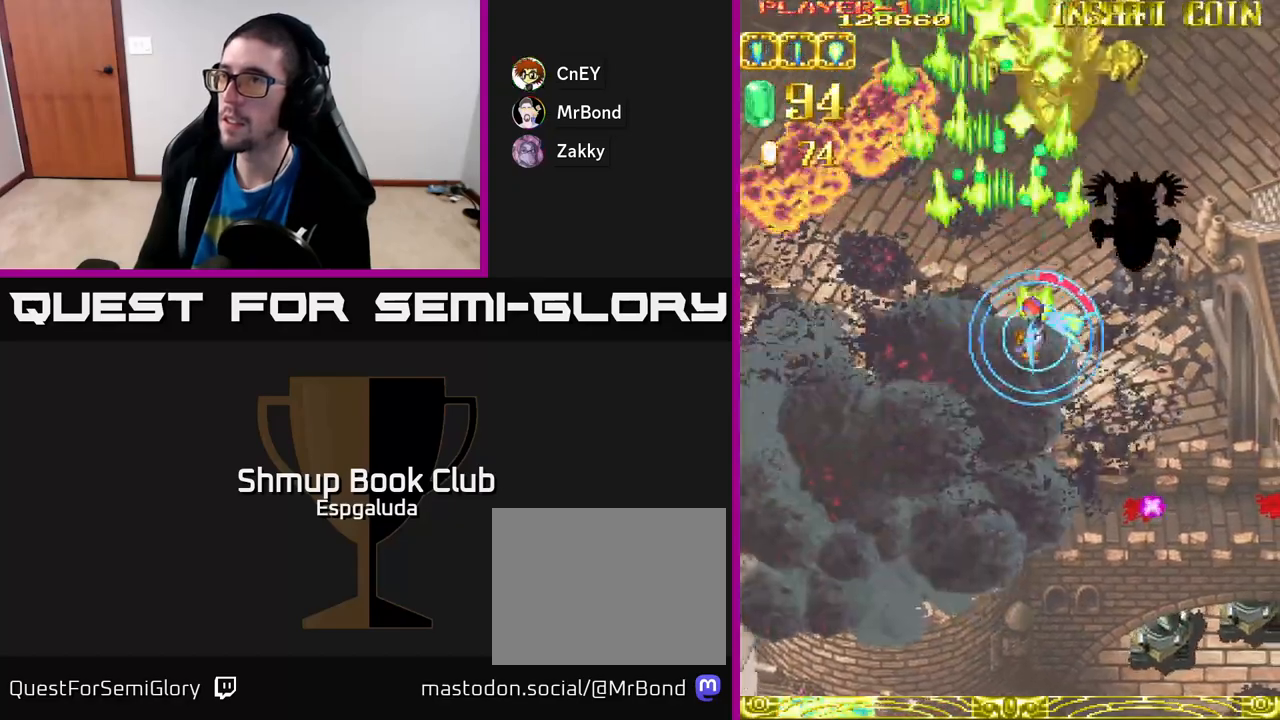
{"buttons": ["A", "DPAD_DOWN"], "left_stick": "center", "events": [[33, "DPAD_UP", "down"], [67, "DPAD_RIGHT", "up"], [167, "DPAD_RIGHT", "down"], [217, "DPAD_RIGHT", "up"], [317, "DPAD_UP", "up"], [433, "DPAD_DOWN", "down"]]}
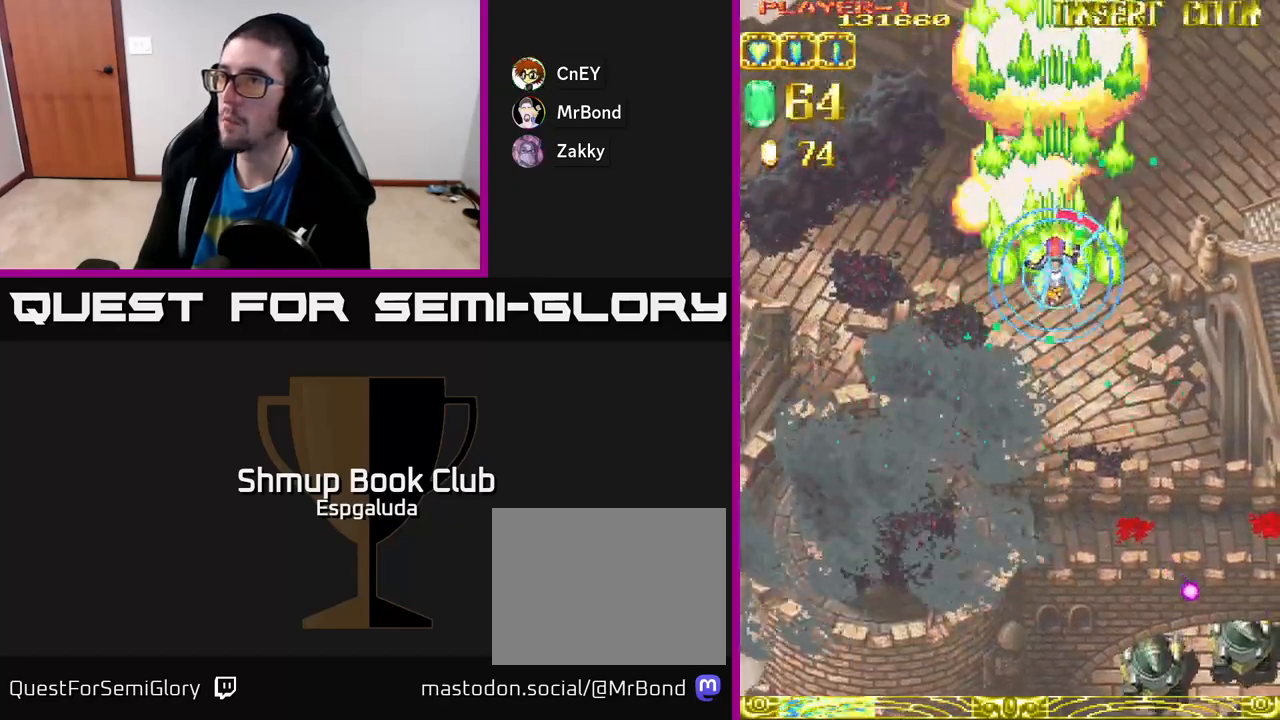
{"buttons": ["A", "DPAD_LEFT"], "left_stick": "center", "events": [[133, "DPAD_LEFT", "down"], [150, "X", "down"], [267, "X", "up"], [317, "A", "up"], [350, "A", "down"], [350, "DPAD_DOWN", "up"]]}
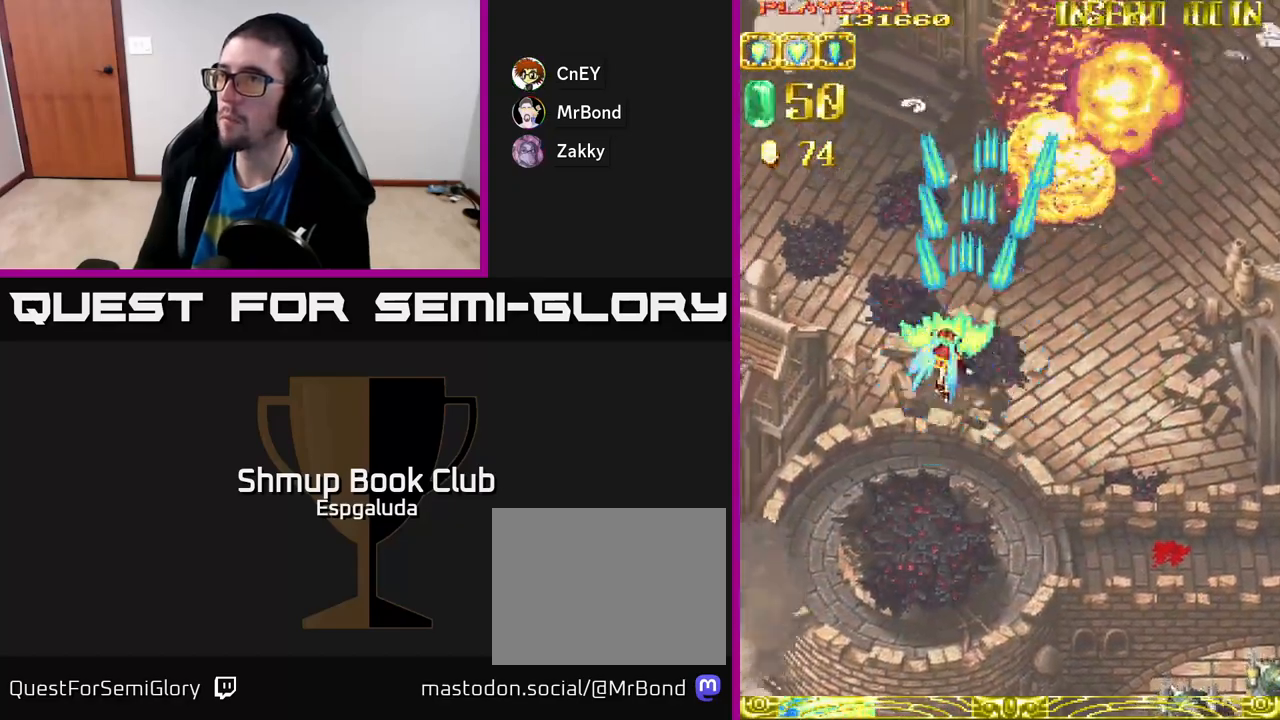
{"buttons": ["A", "DPAD_UP", "DPAD_LEFT"], "left_stick": "center", "events": [[483, "DPAD_UP", "down"]]}
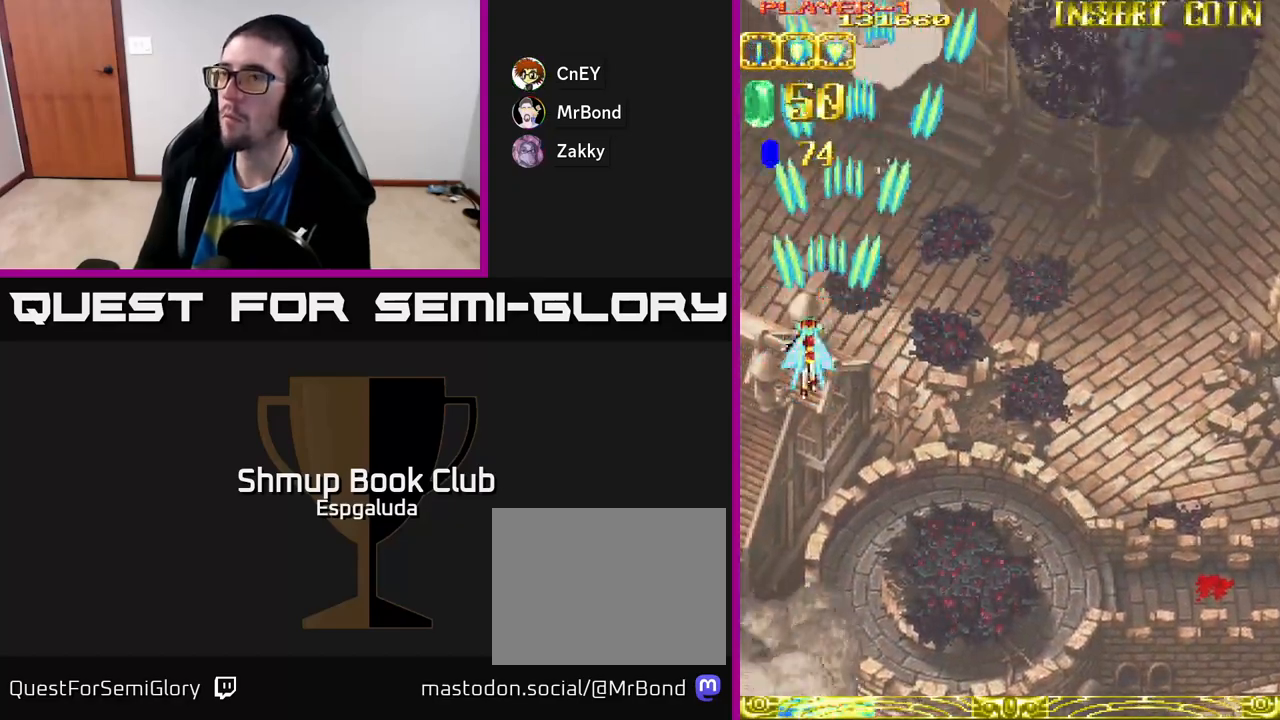
{"buttons": ["A", "DPAD_RIGHT"], "left_stick": "center", "events": [[17, "DPAD_LEFT", "up"], [150, "DPAD_RIGHT", "down"], [233, "DPAD_UP", "up"]]}
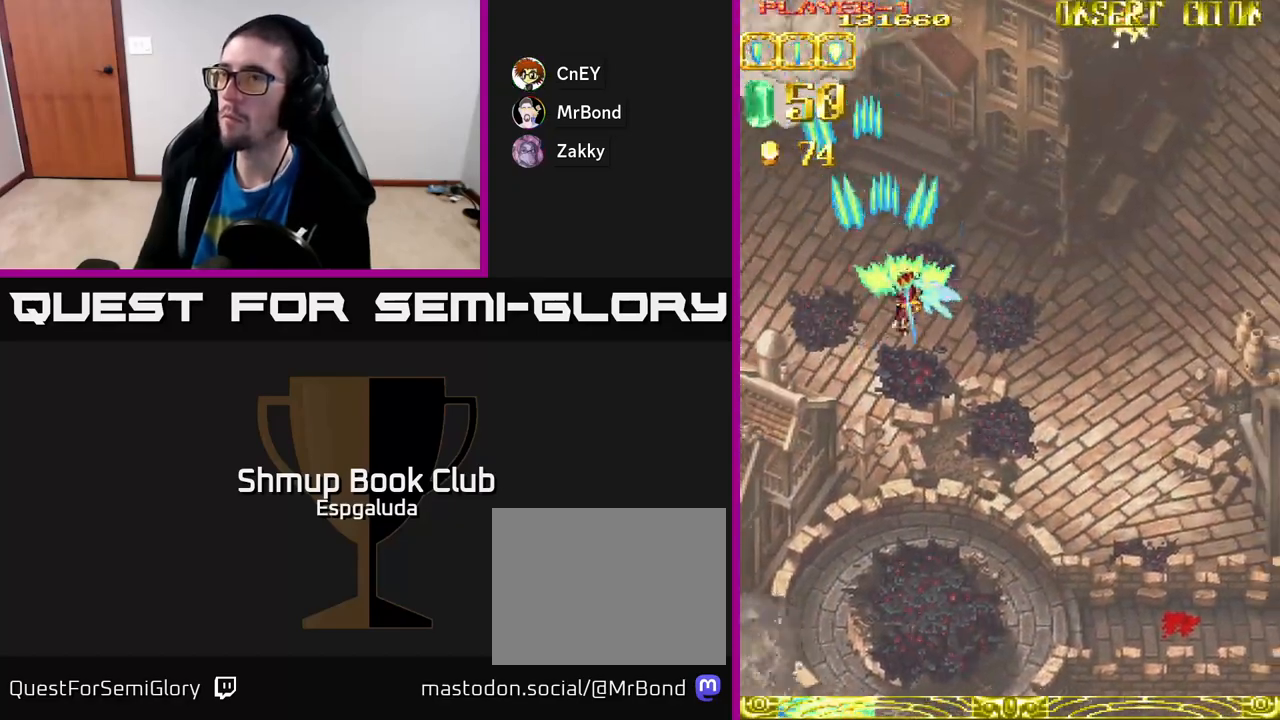
{"buttons": ["A", "DPAD_RIGHT"], "left_stick": "center", "events": []}
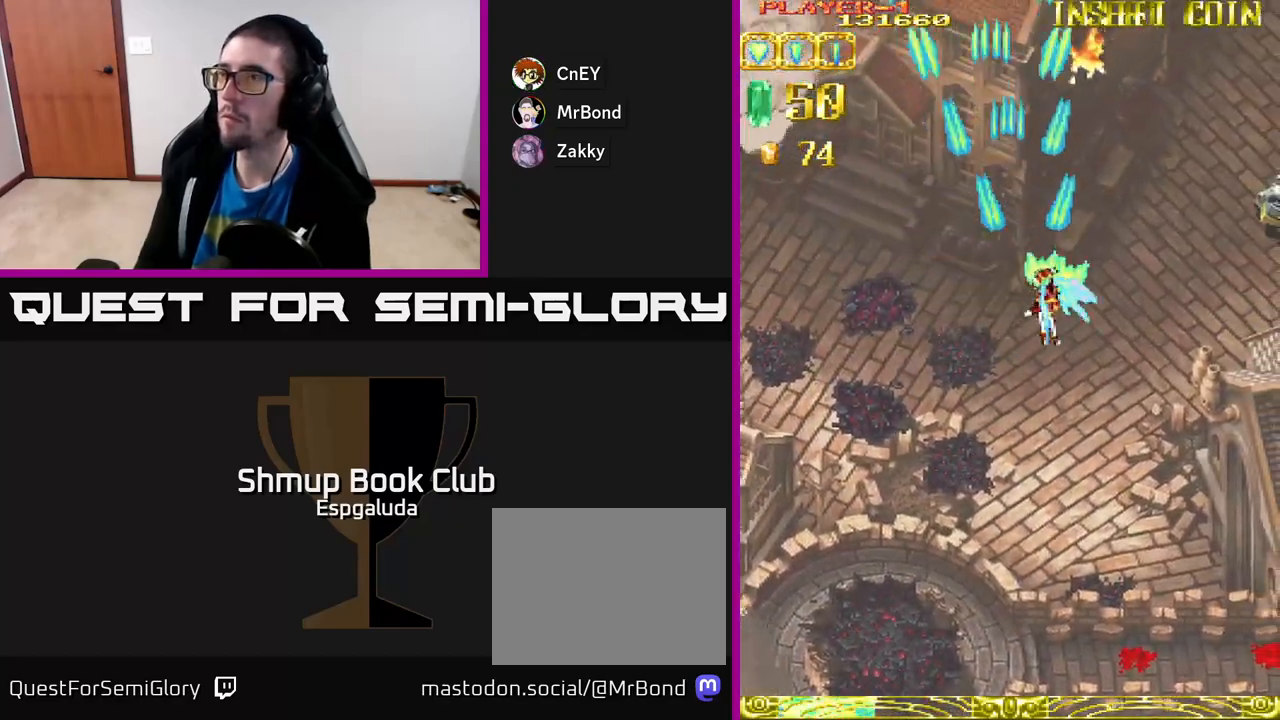
{"buttons": ["A", "DPAD_DOWN", "DPAD_RIGHT"], "left_stick": "center", "events": [[217, "DPAD_DOWN", "down"]]}
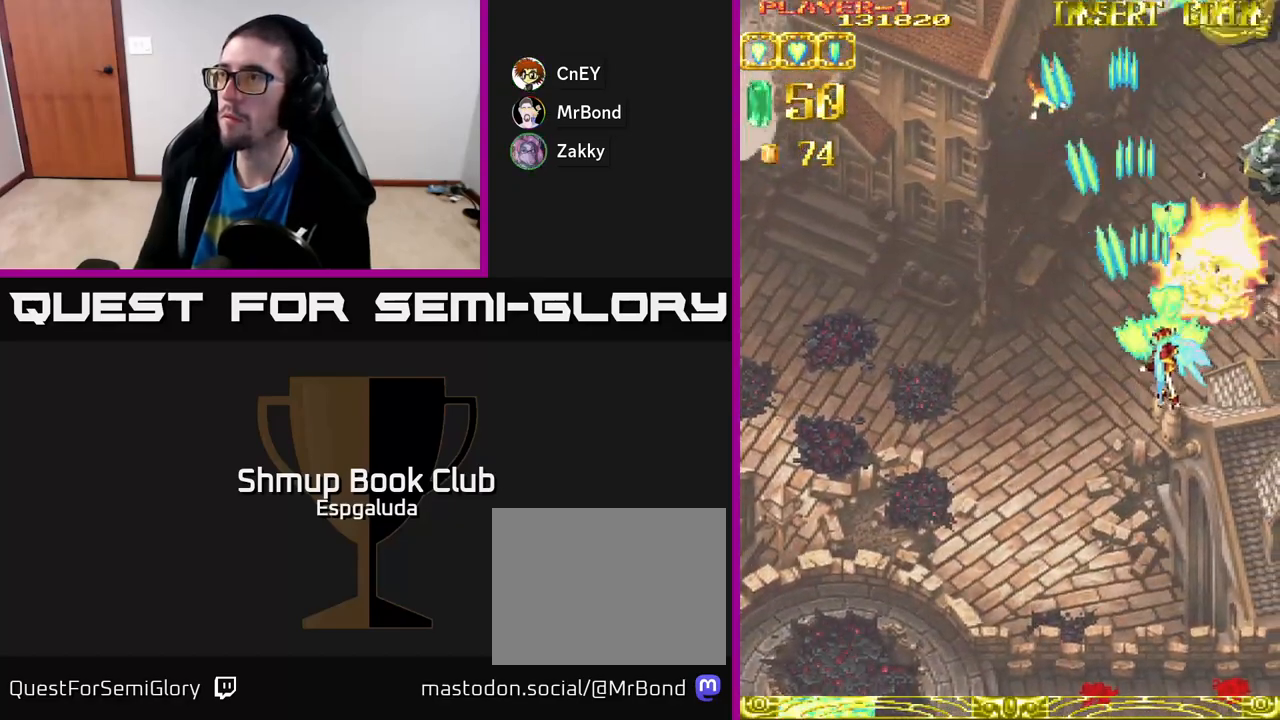
{"buttons": ["A", "DPAD_DOWN"], "left_stick": "center", "events": [[50, "DPAD_DOWN", "up"], [400, "DPAD_DOWN", "down"], [467, "DPAD_RIGHT", "up"]]}
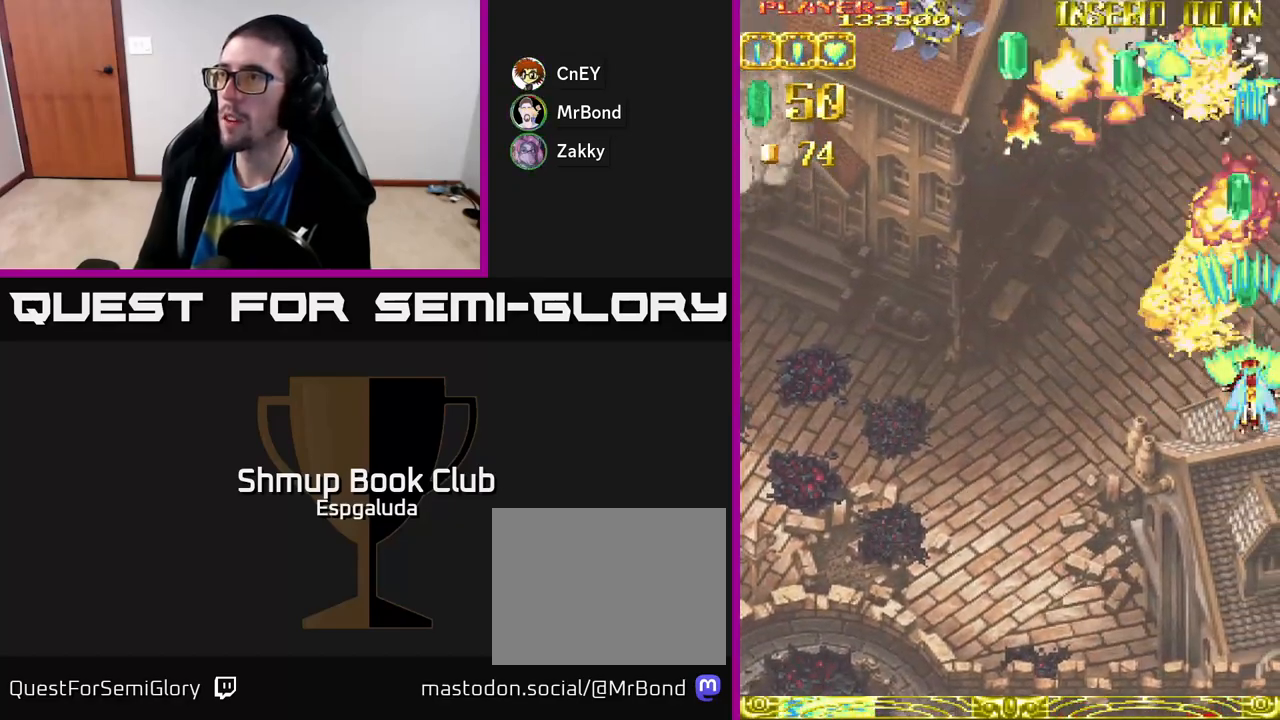
{"buttons": ["A", "DPAD_LEFT"], "left_stick": "center", "events": [[100, "DPAD_DOWN", "up"], [100, "DPAD_LEFT", "down"], [150, "DPAD_UP", "down"], [367, "DPAD_UP", "up"]]}